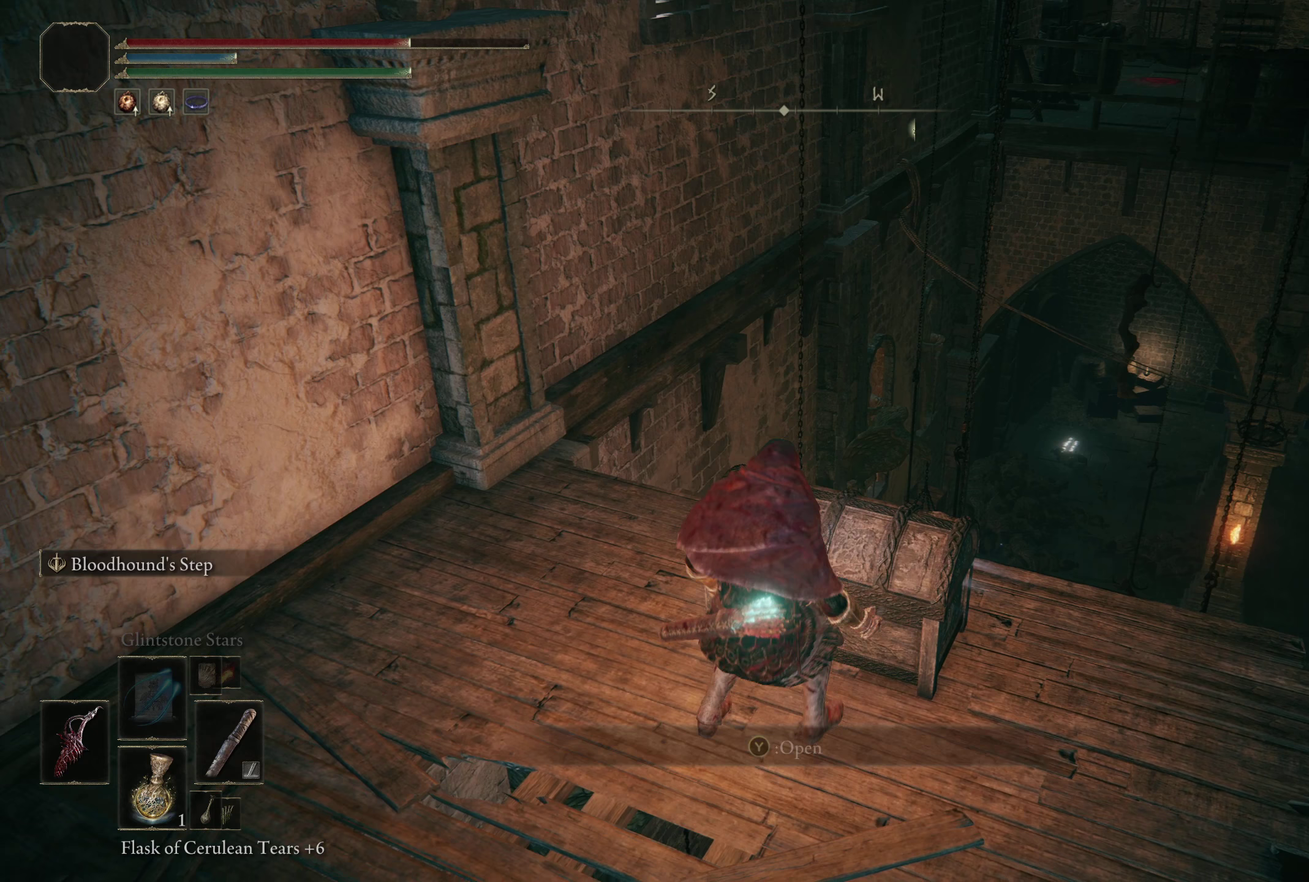
Gameplay with a controller (Xbox layout); each line is a JSON object with the inputs held at the frame after it (dt_ms = milliseconds from this image to that frame). "events" lists button and stick changes between this image and that frame as [ms after this image, input, new state], when the widget could be followed in between. Not read: R2.
{"dt_ms": 467, "buttons": [], "left_stick": "center", "right_stick": "center", "events": []}
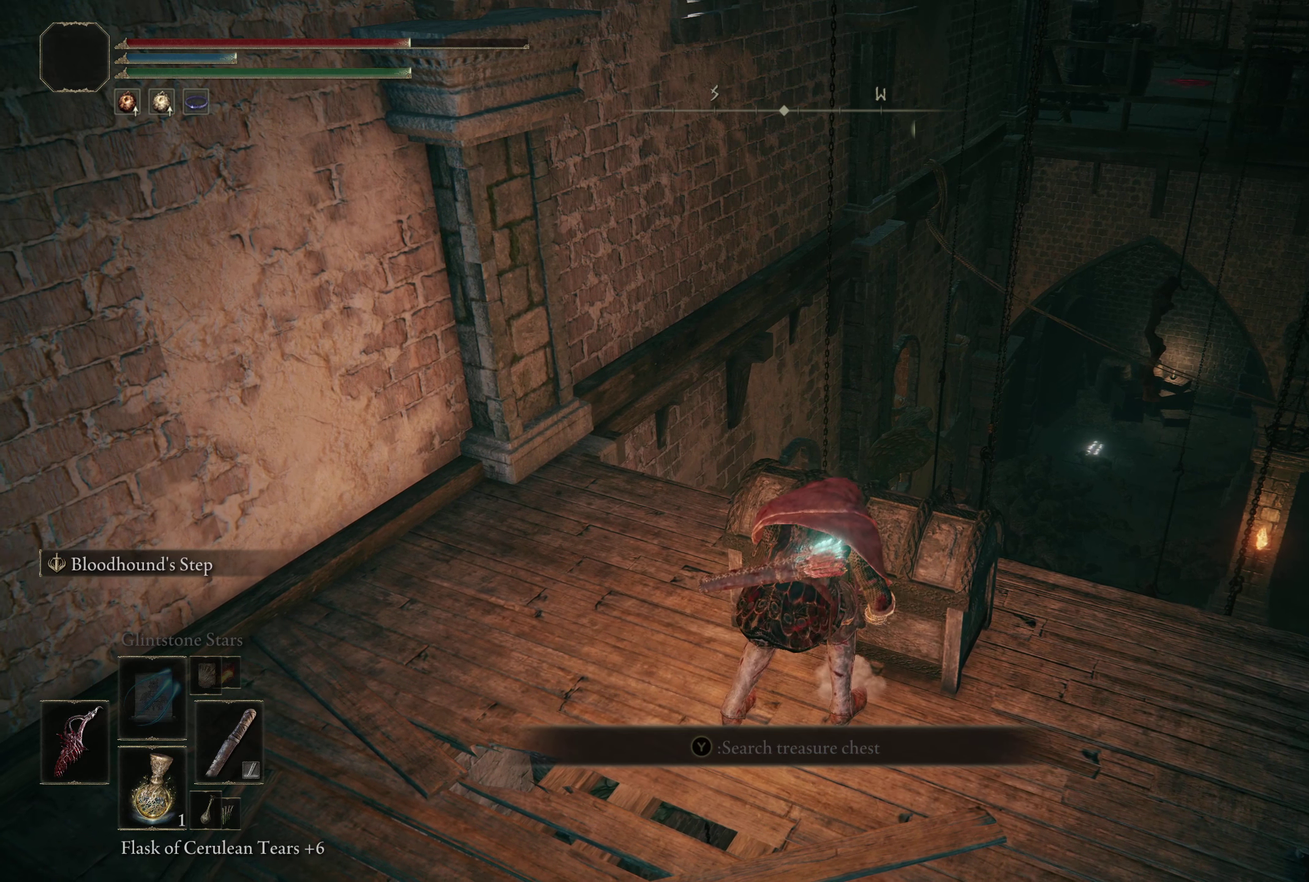
{"dt_ms": 683, "buttons": [], "left_stick": "center", "right_stick": "left", "events": [[608, "right_stick", "left"]]}
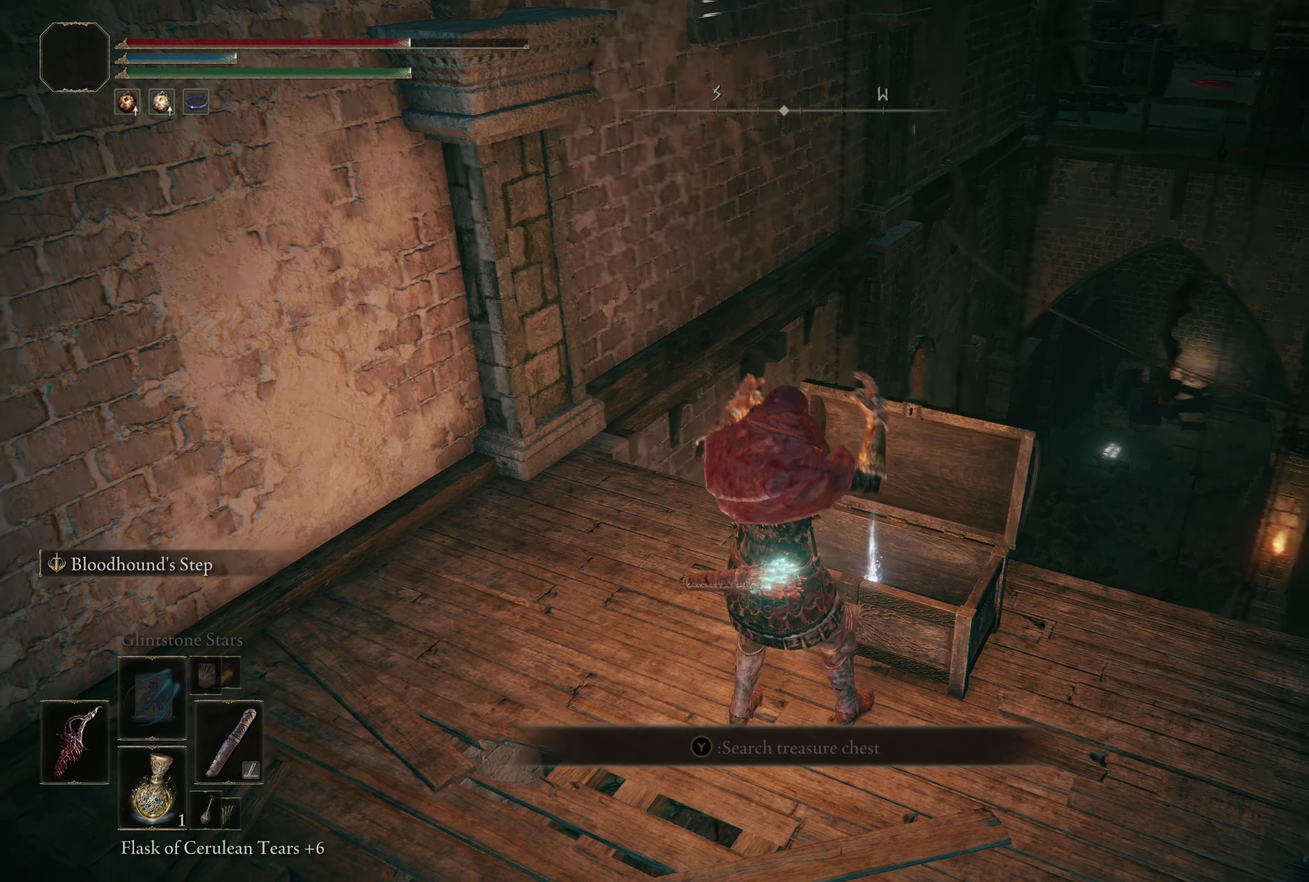
{"dt_ms": 317, "buttons": [], "left_stick": "center", "right_stick": "center", "events": [[108, "right_stick", "center"]]}
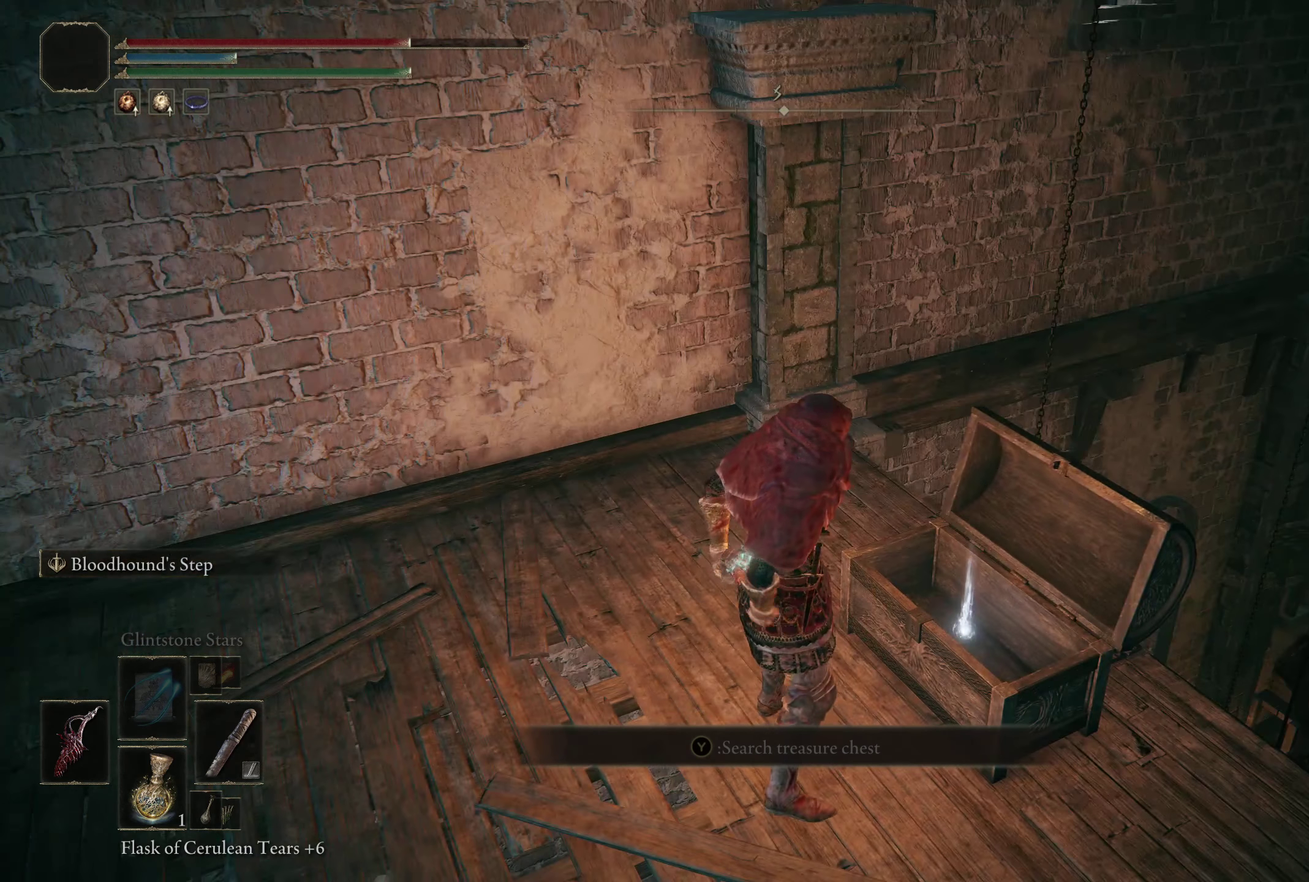
{"dt_ms": 500, "buttons": [], "left_stick": "center", "right_stick": "center", "events": []}
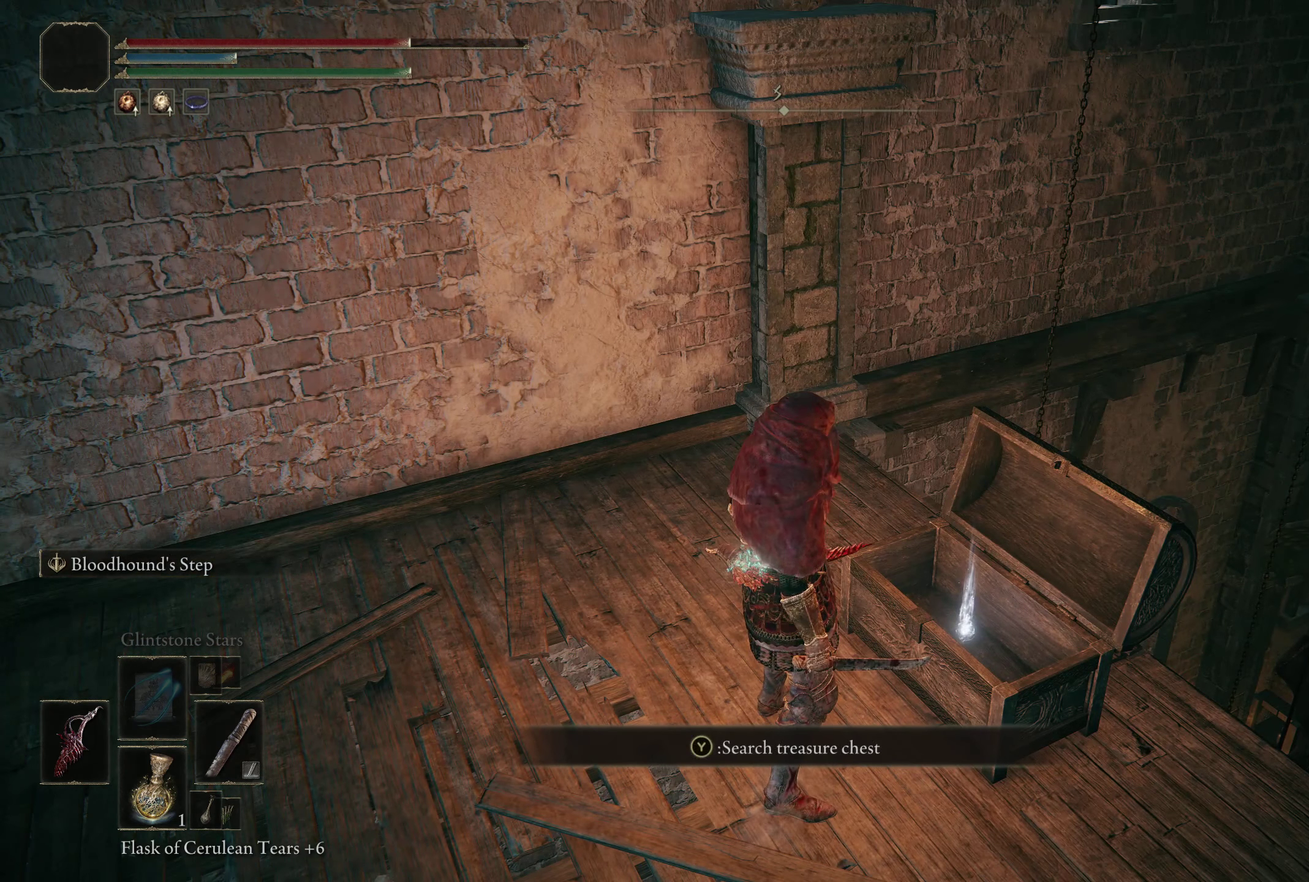
{"dt_ms": 483, "buttons": [], "left_stick": "center", "right_stick": "center", "events": [[308, "Y", "down"], [458, "Y", "up"]]}
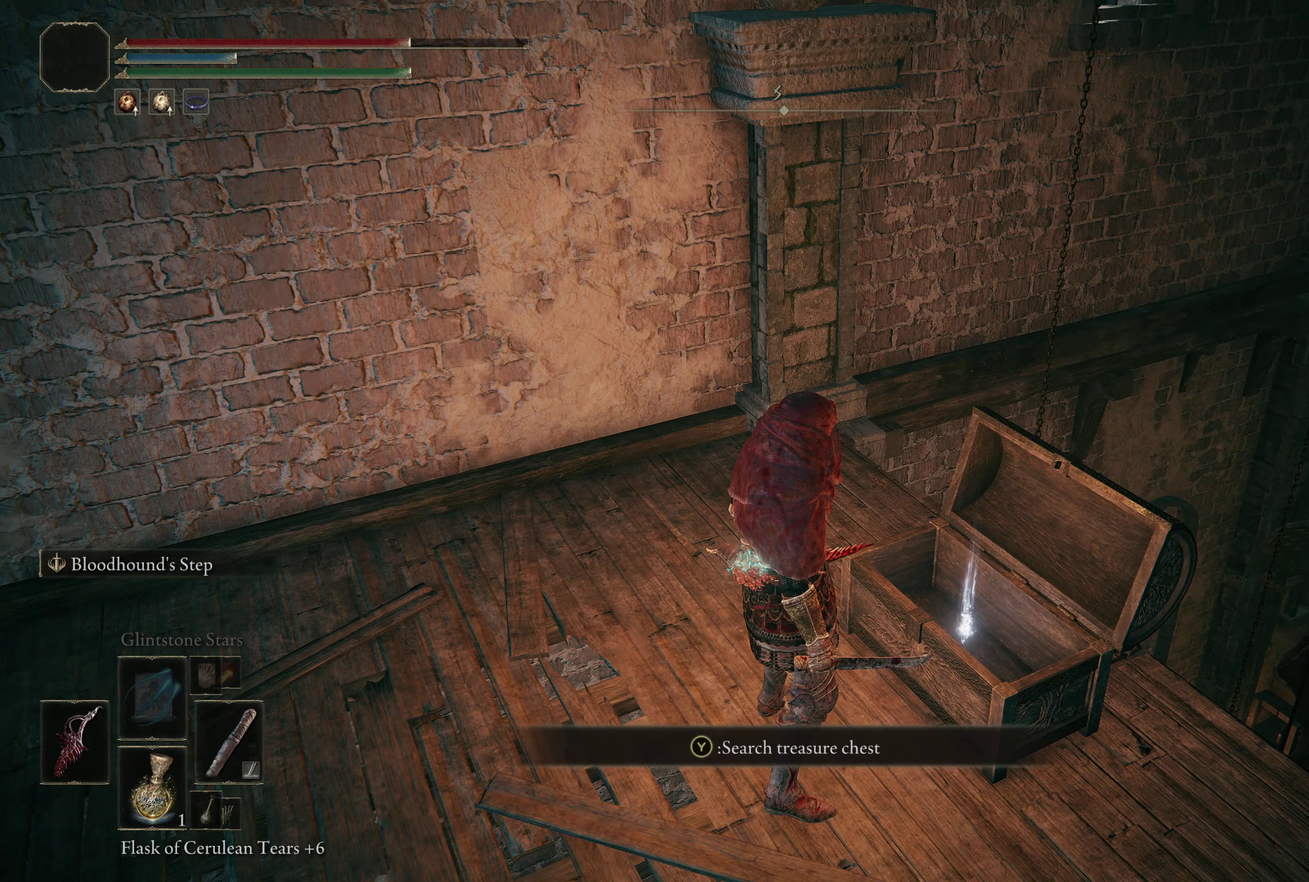
{"dt_ms": 300, "buttons": [], "left_stick": "center", "right_stick": "center", "events": []}
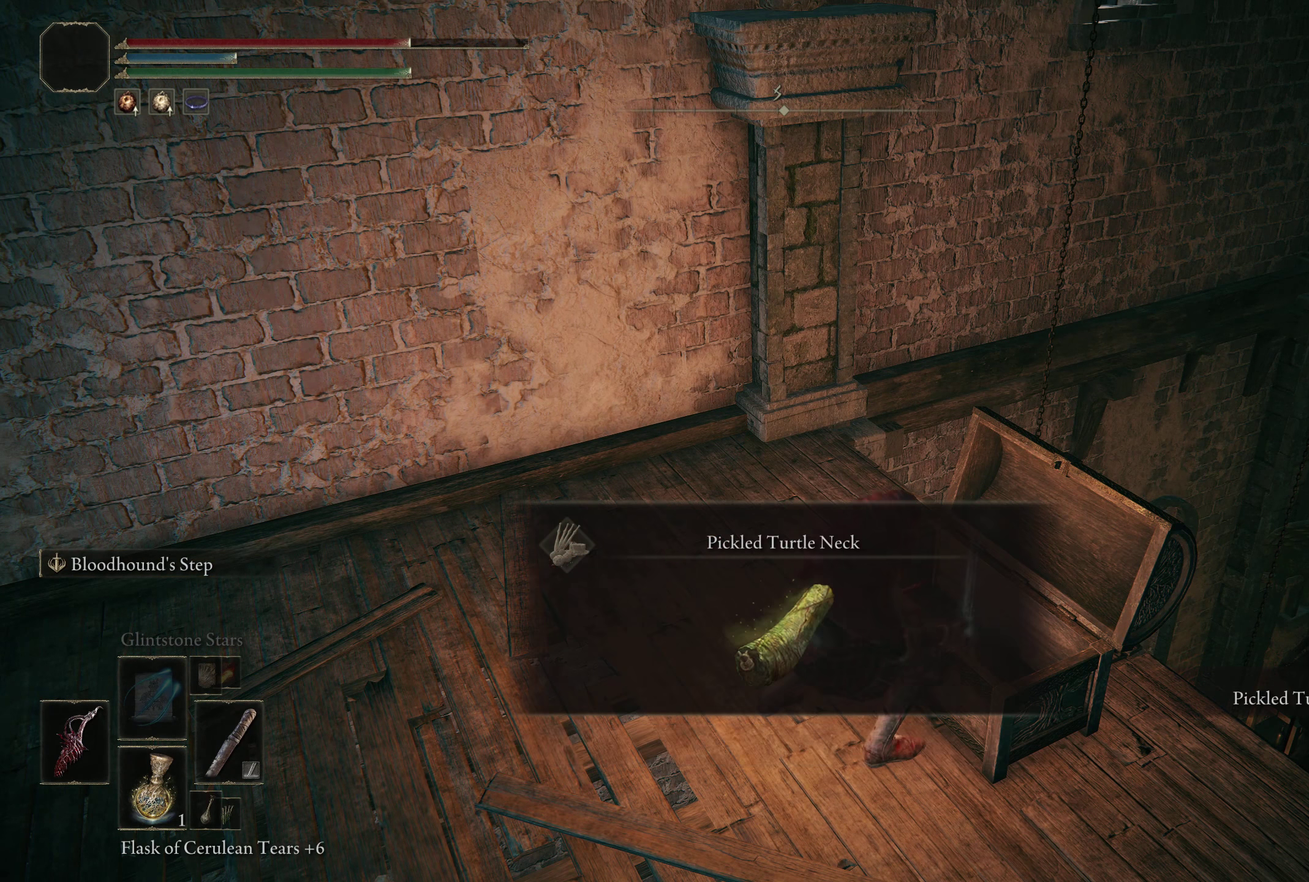
{"dt_ms": 800, "buttons": ["Y"], "left_stick": "center", "right_stick": "center", "events": [[175, "right_stick", "right"], [392, "right_stick", "center"], [792, "Y", "down"]]}
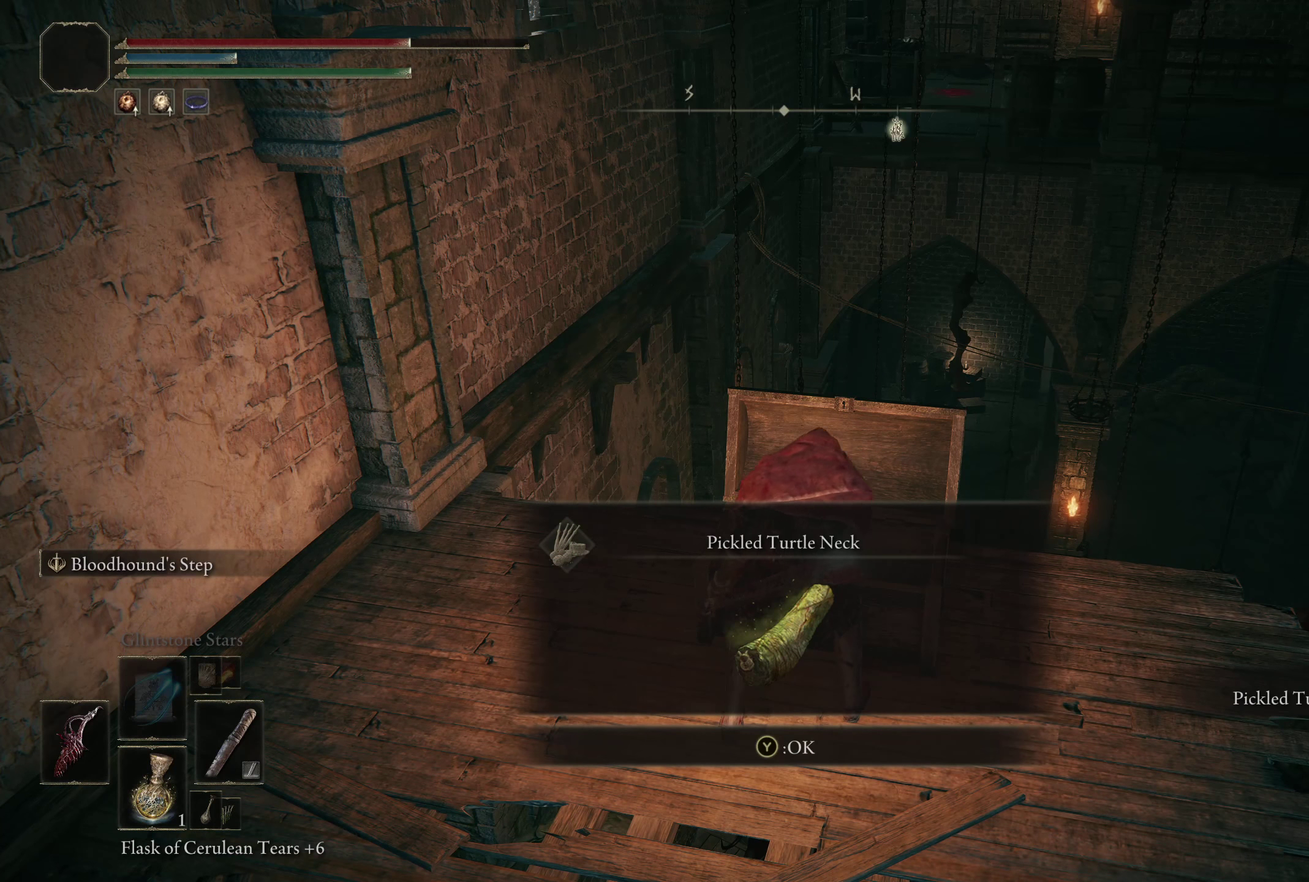
{"dt_ms": 600, "buttons": [], "left_stick": "center", "right_stick": "right", "events": [[125, "Y", "up"], [558, "right_stick", "right"]]}
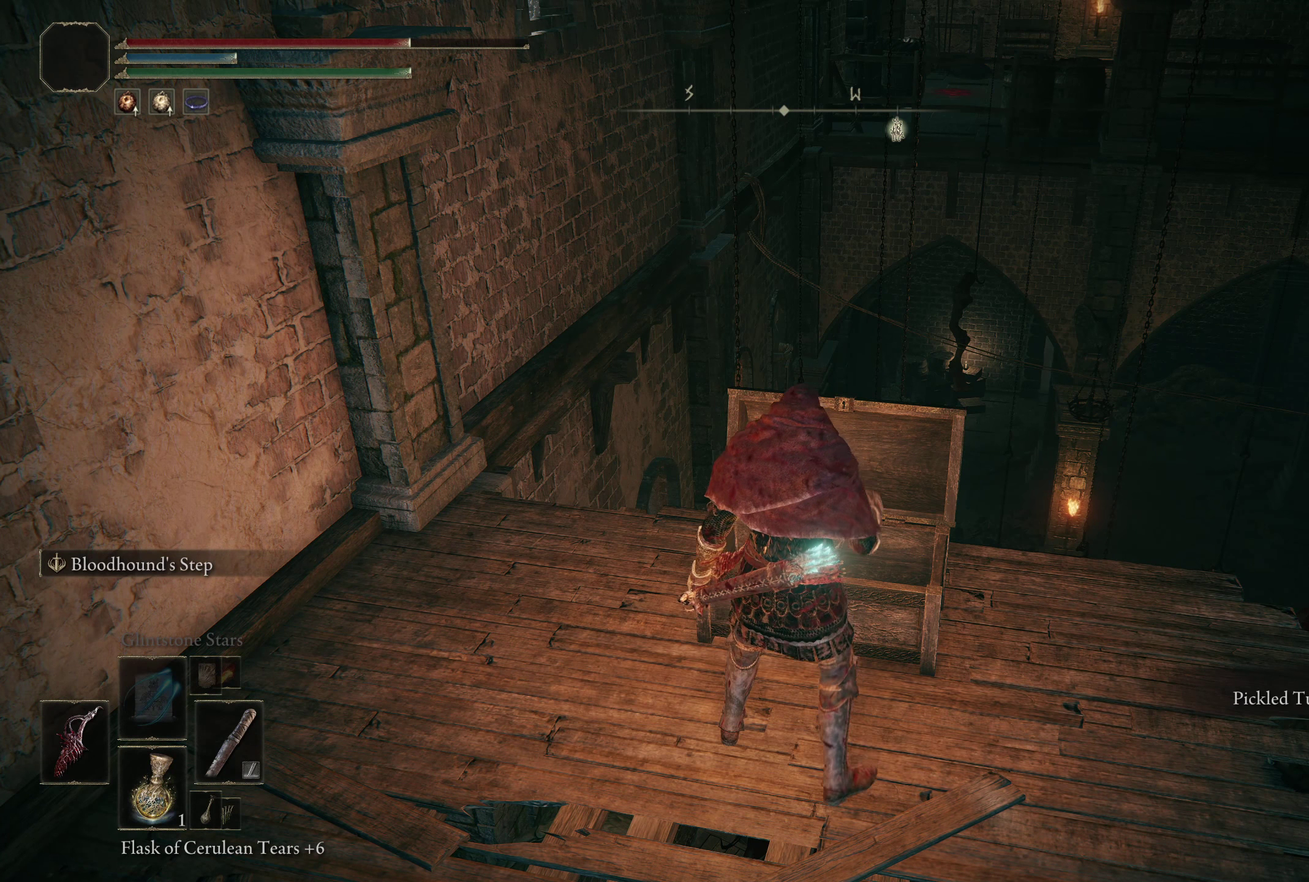
{"dt_ms": 317, "buttons": [], "left_stick": "center", "right_stick": "center", "events": [[33, "right_stick", "up-right"], [183, "right_stick", "center"]]}
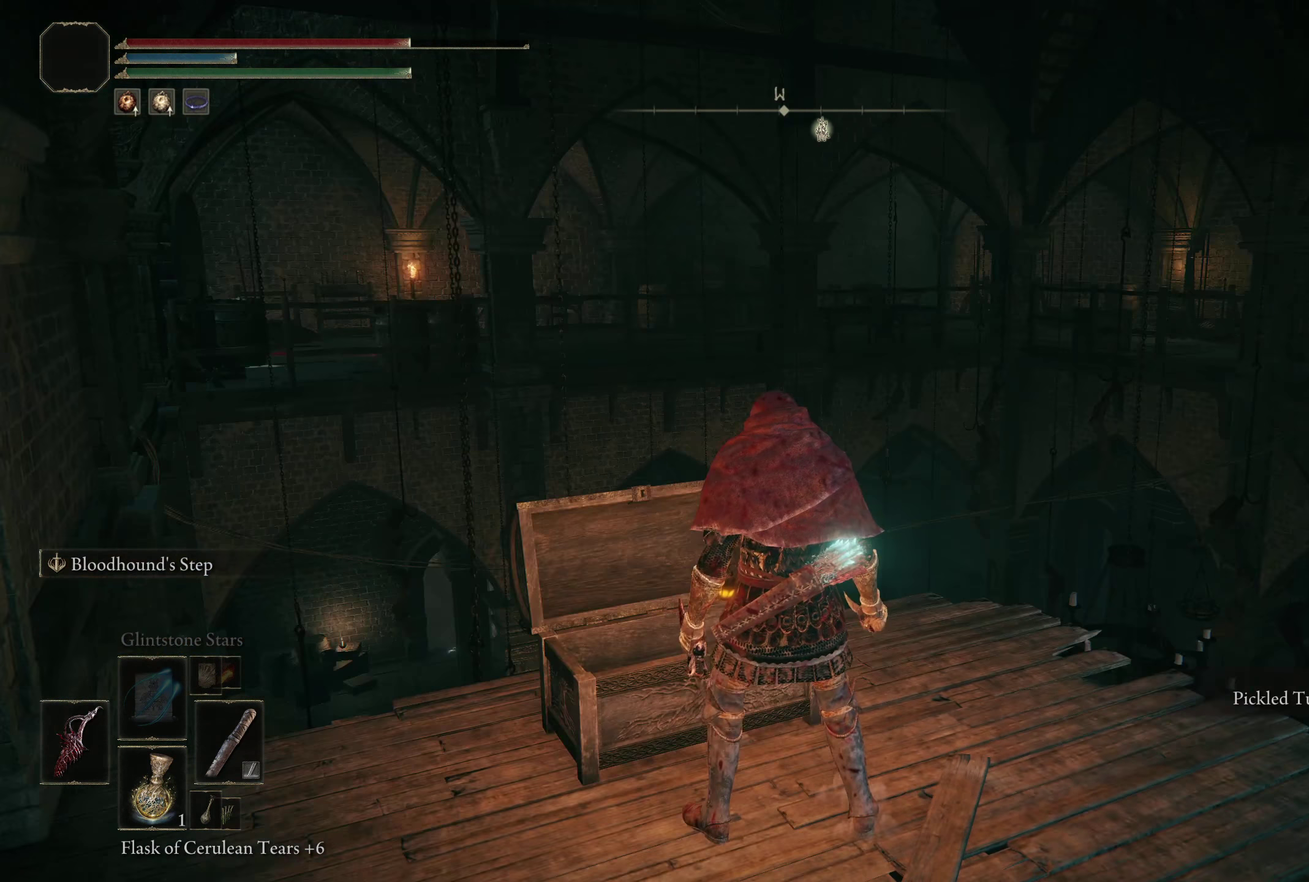
{"dt_ms": 483, "buttons": [], "left_stick": "down-right", "right_stick": "down-left", "events": [[300, "left_stick", "down"], [400, "right_stick", "down-left"], [450, "left_stick", "down-right"]]}